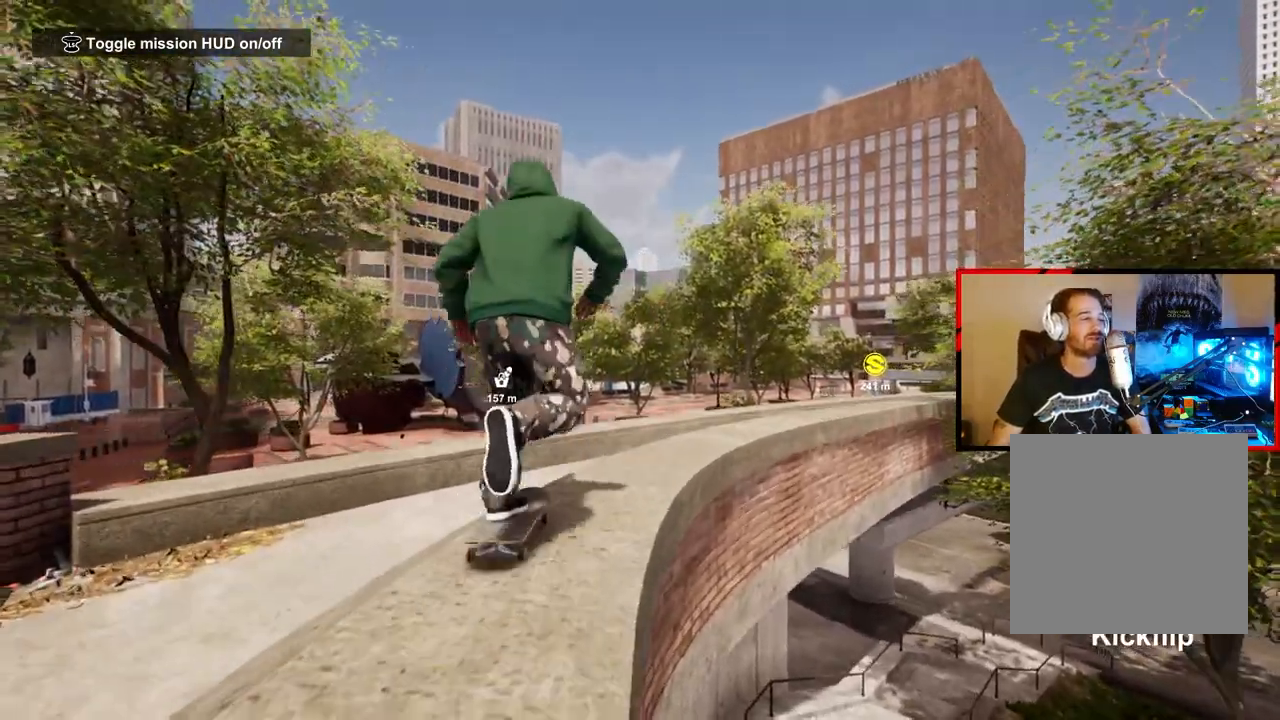
Gameplay with a controller (Xbox layout); each line is a JSON object with the inputs held at the frame after it. "events" lists button and stick changes between this image and that frame as [ms after this image, input, new state], when the widget could be followed in between.
{"buttons": ["R2"], "left_stick": "center", "right_stick": "center", "events": []}
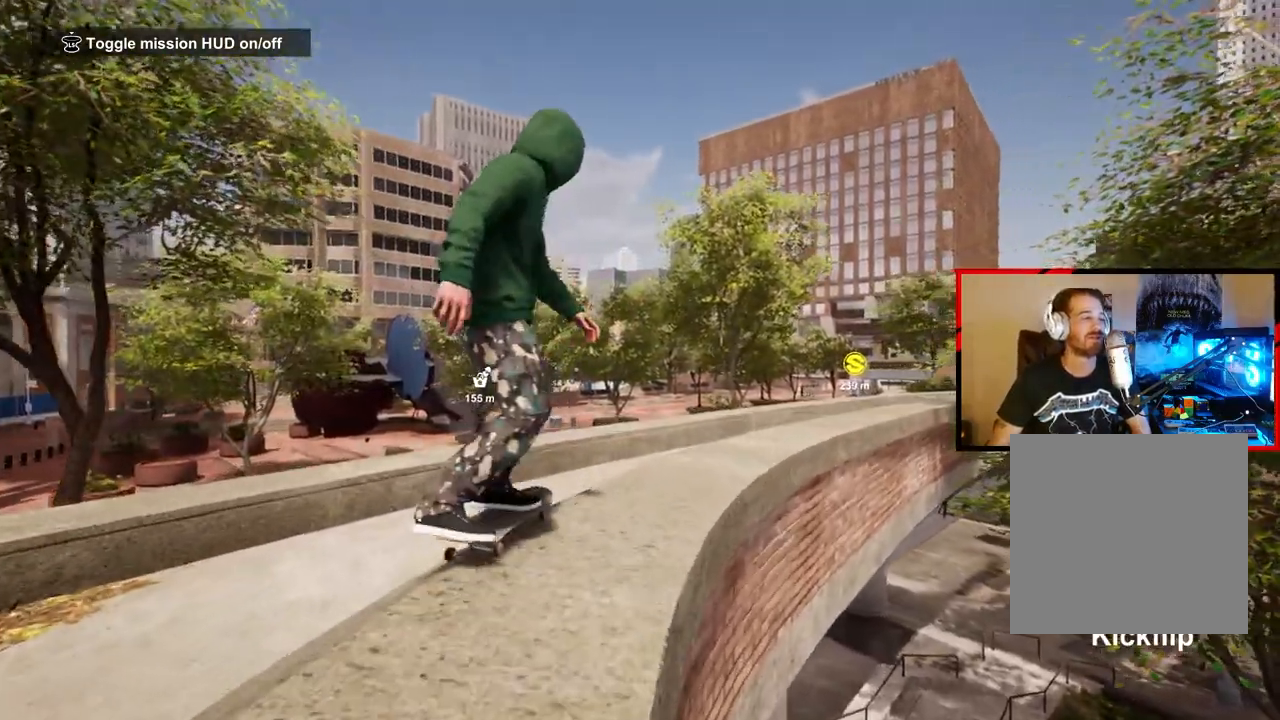
{"buttons": ["R2"], "left_stick": "center", "right_stick": "center", "events": []}
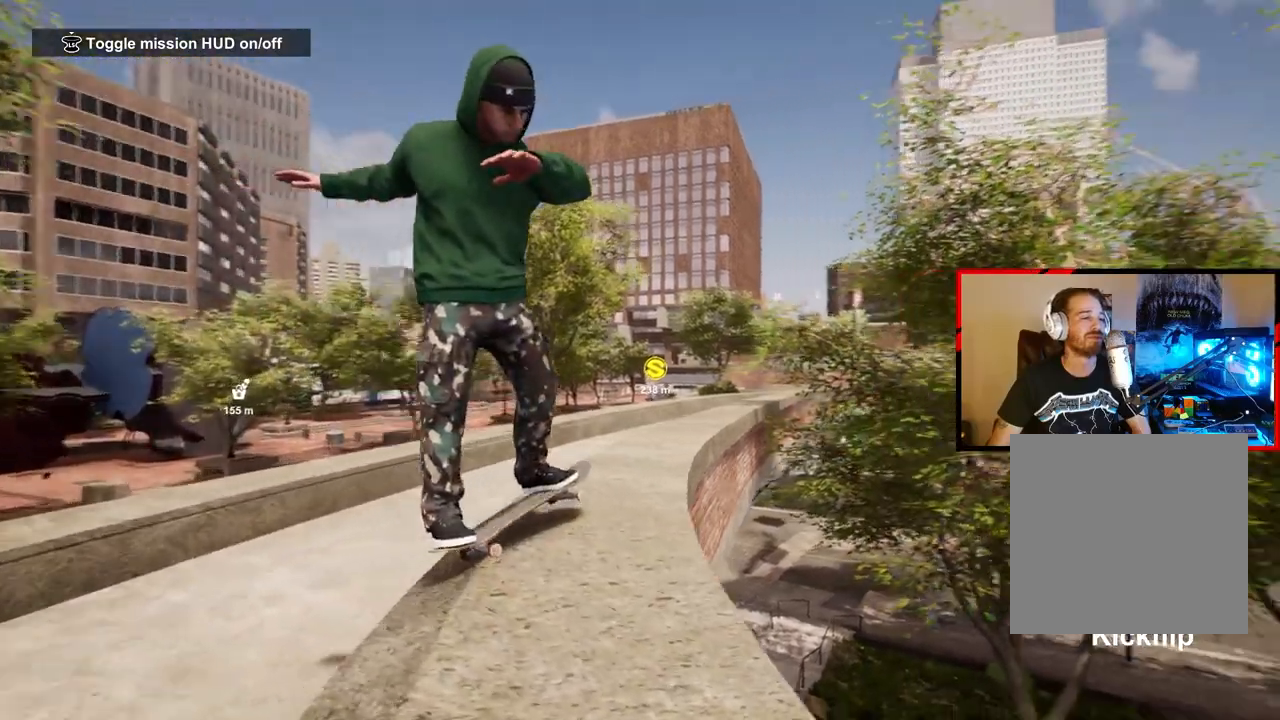
{"buttons": ["A"], "left_stick": "center", "right_stick": "center", "events": [[117, "R2", "up"], [433, "A", "down"]]}
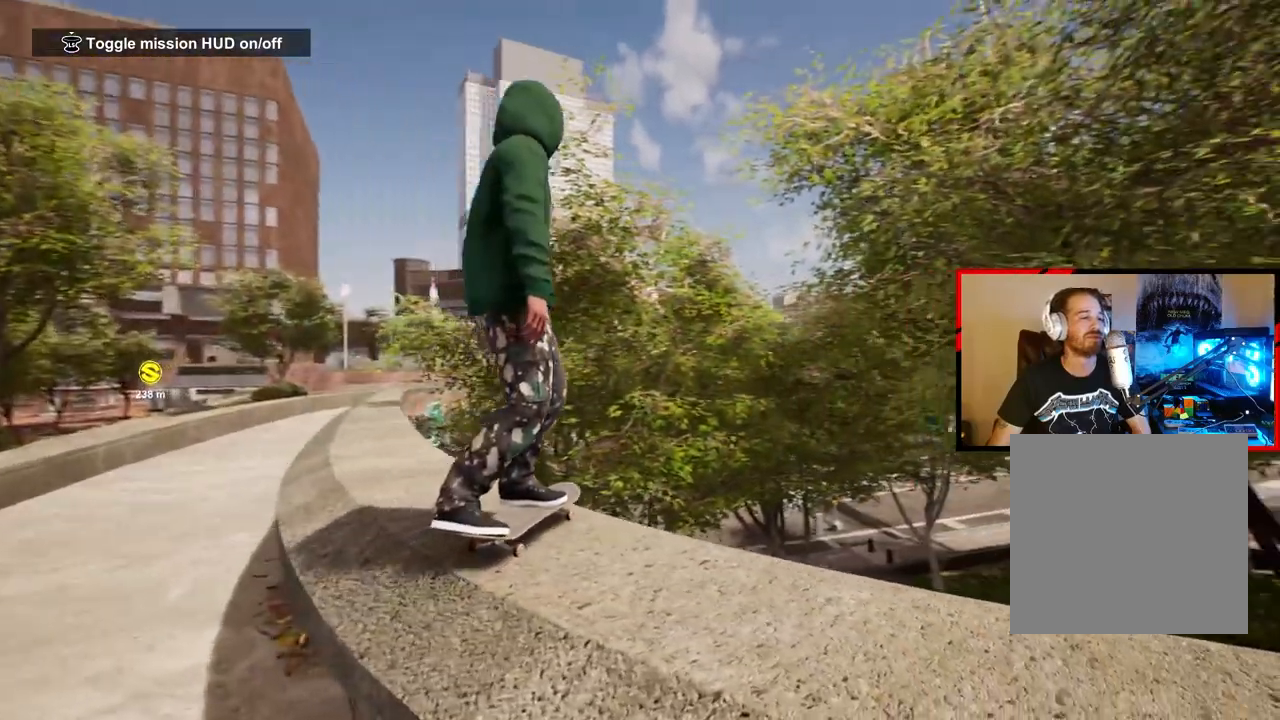
{"buttons": [], "left_stick": "center", "right_stick": "down", "events": [[133, "A", "up"], [417, "right_stick", "down"]]}
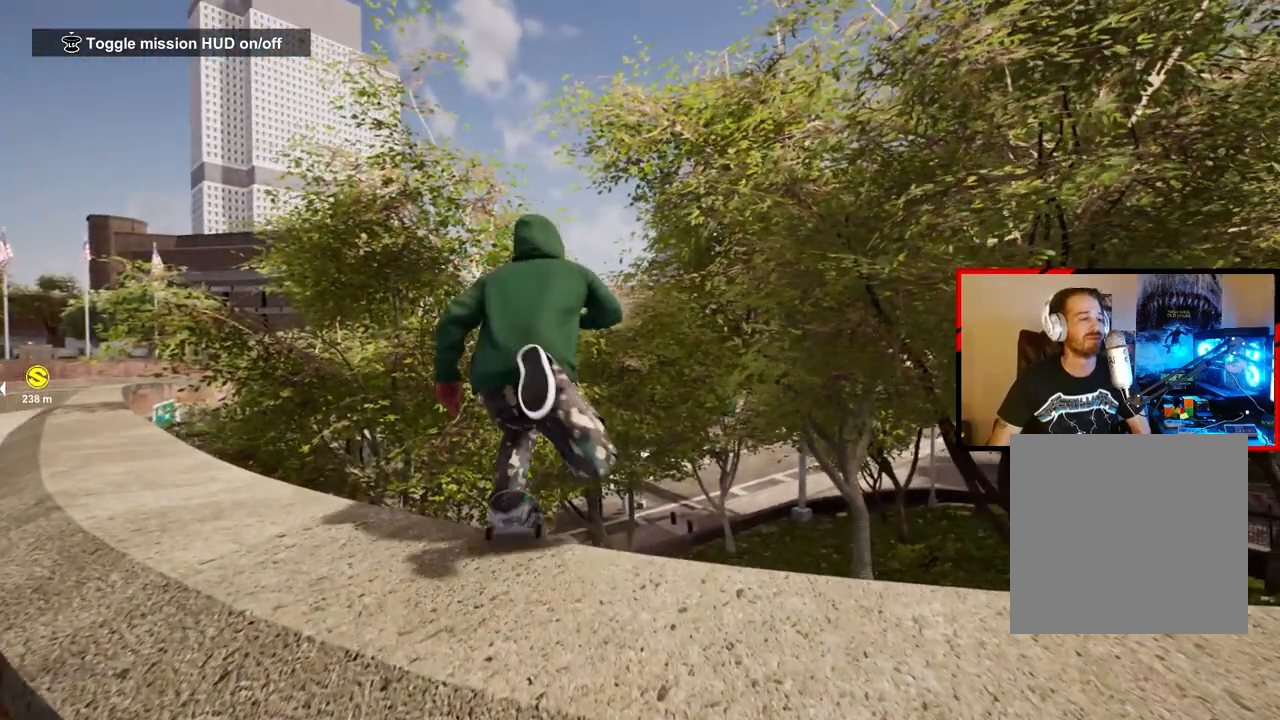
{"buttons": [], "left_stick": "center", "right_stick": "center", "events": [[17, "left_stick", "down-left"], [133, "right_stick", "center"], [217, "left_stick", "center"]]}
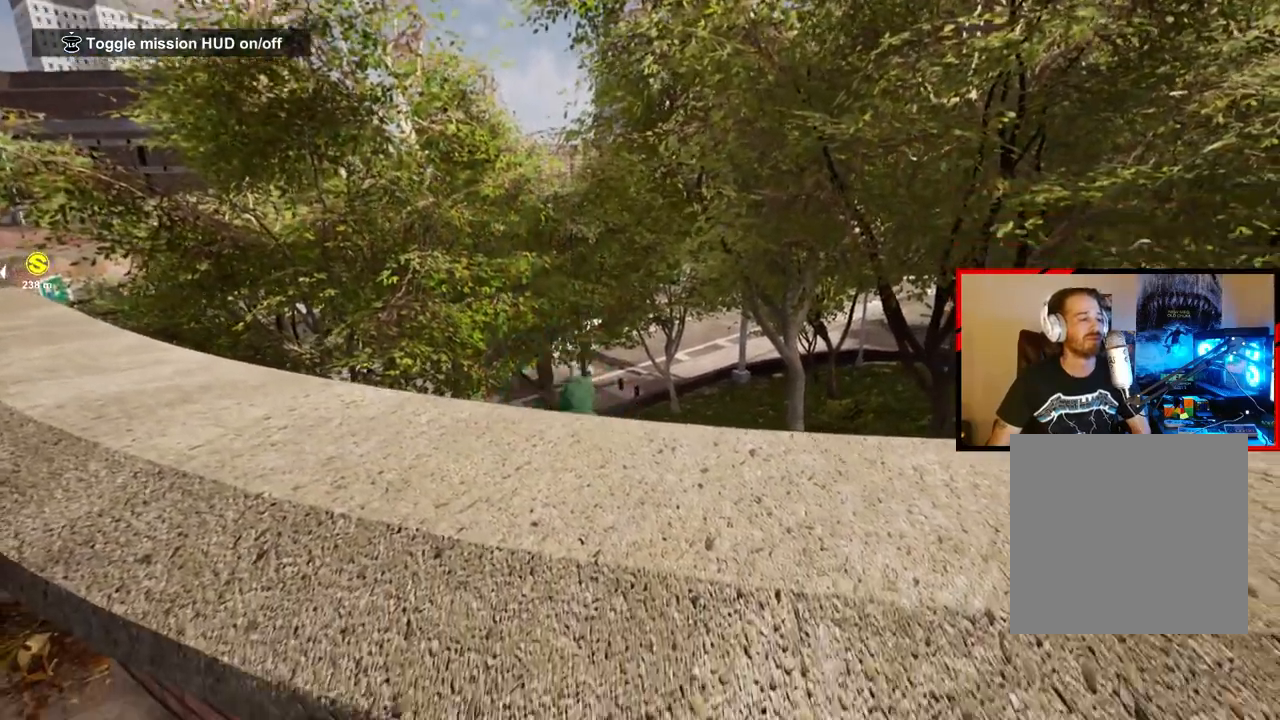
{"buttons": ["DPAD_UP"], "left_stick": "center", "right_stick": "center", "events": [[383, "DPAD_UP", "down"]]}
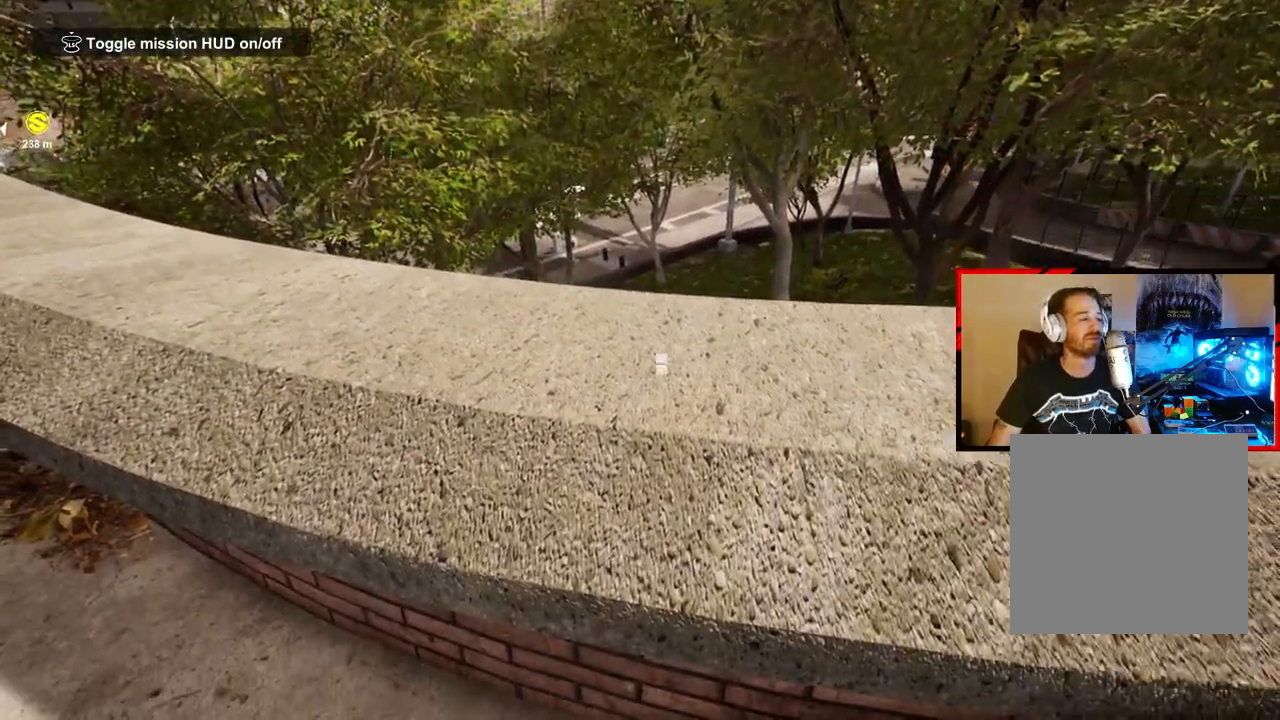
{"buttons": [], "left_stick": "center", "right_stick": "center", "events": [[233, "DPAD_UP", "up"], [333, "A", "down"], [417, "A", "up"]]}
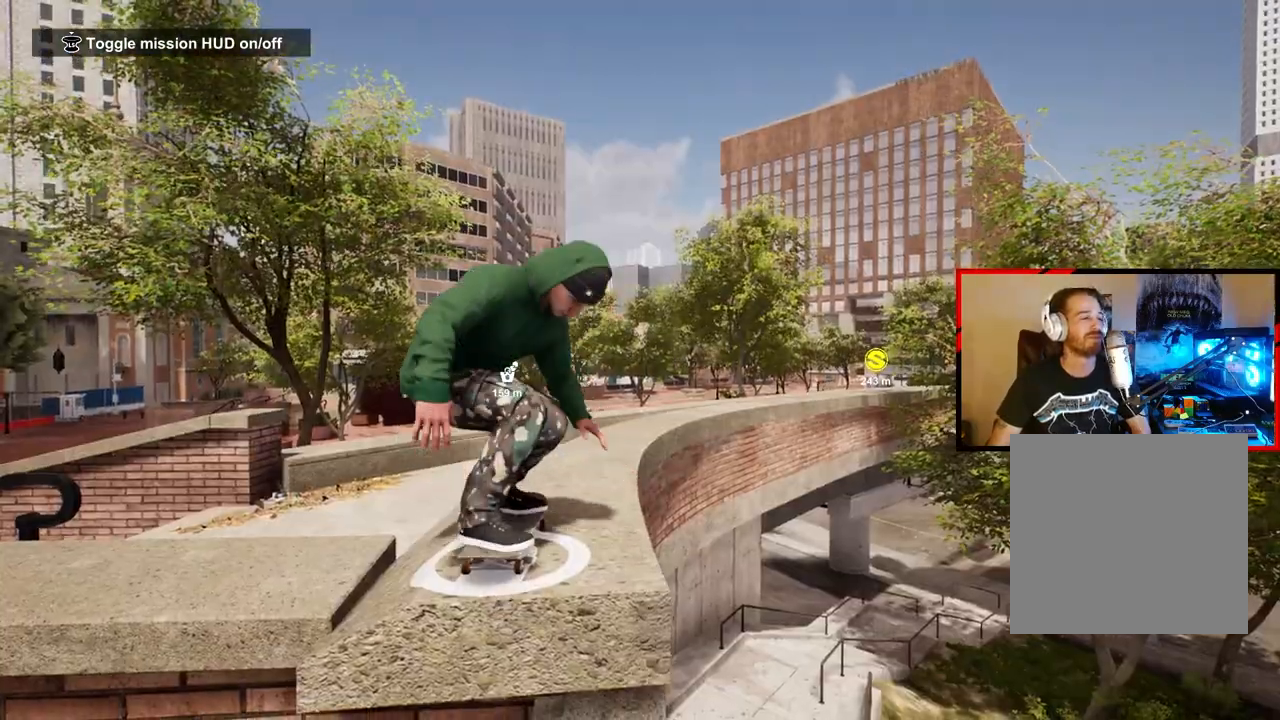
{"buttons": [], "left_stick": "center", "right_stick": "center", "events": [[17, "A", "down"], [117, "A", "up"], [183, "A", "down"], [300, "A", "up"], [383, "A", "down"], [483, "A", "up"]]}
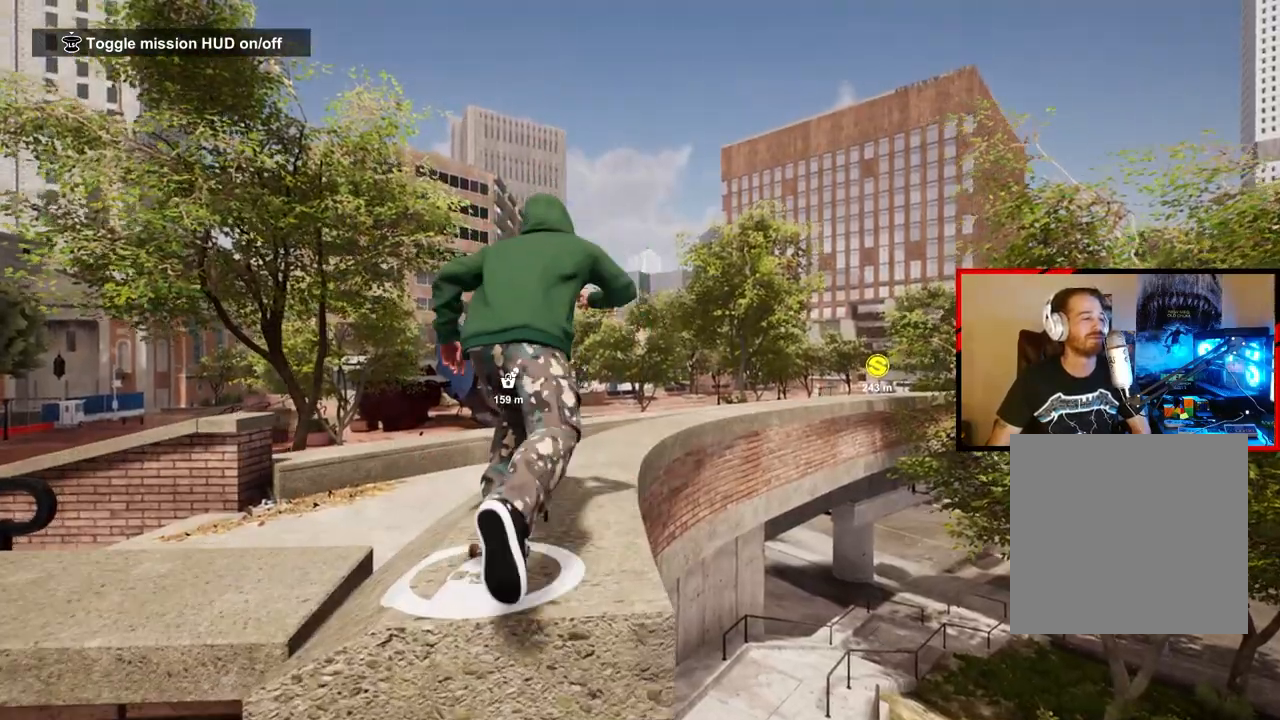
{"buttons": ["A"], "left_stick": "center", "right_stick": "center", "events": [[50, "A", "down"], [150, "A", "up"], [250, "A", "down"], [350, "A", "up"], [417, "A", "down"]]}
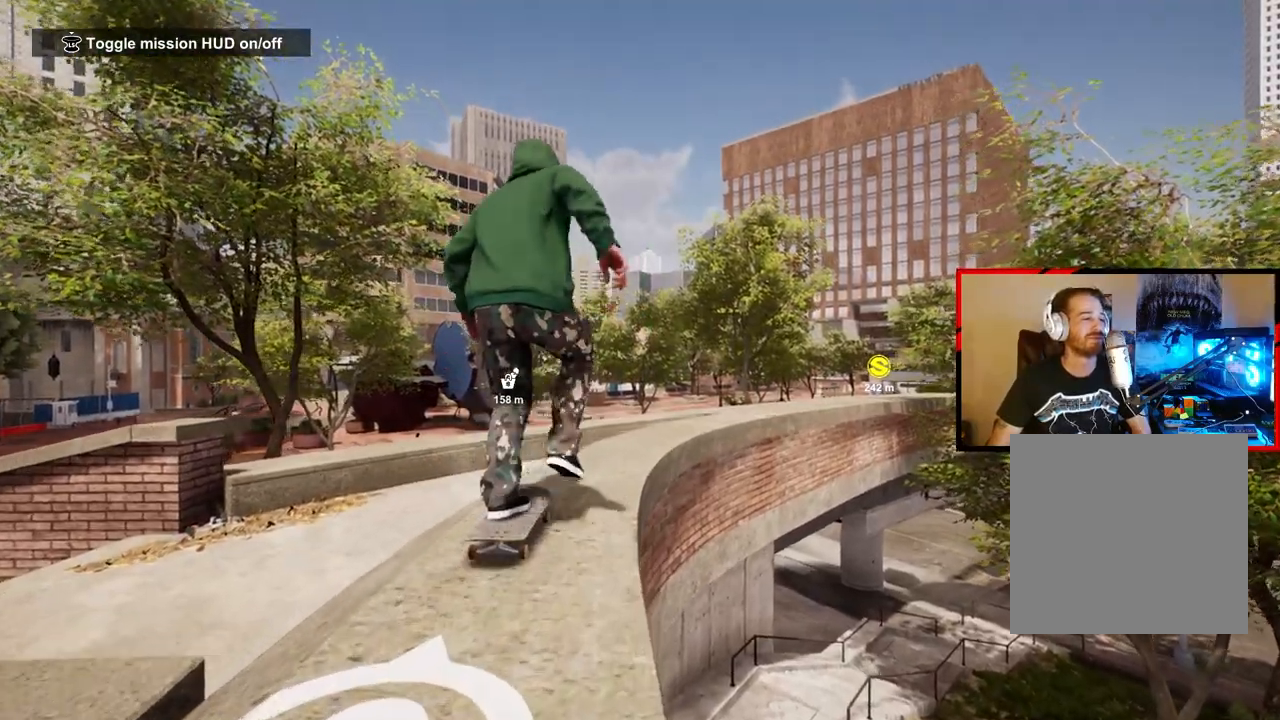
{"buttons": ["R2"], "left_stick": "center", "right_stick": "center", "events": [[33, "A", "up"], [117, "A", "down"], [233, "A", "up"], [400, "R2", "down"]]}
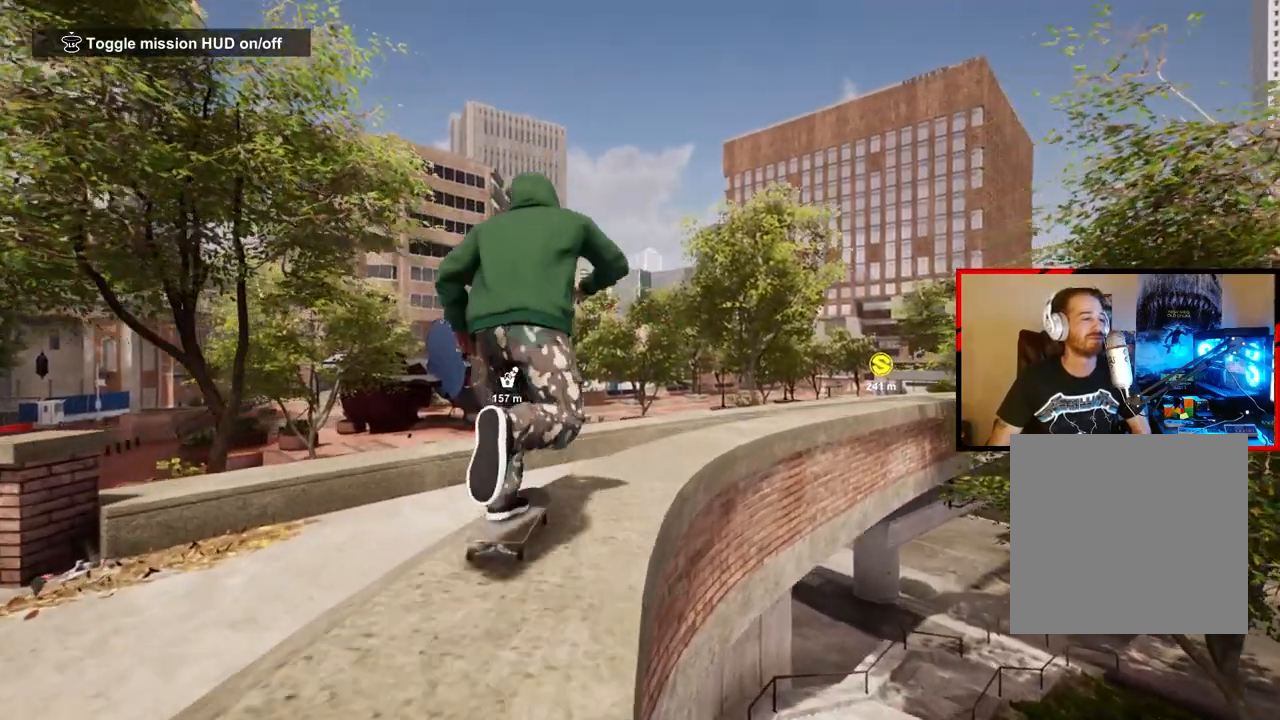
{"buttons": ["R2"], "left_stick": "center", "right_stick": "center", "events": []}
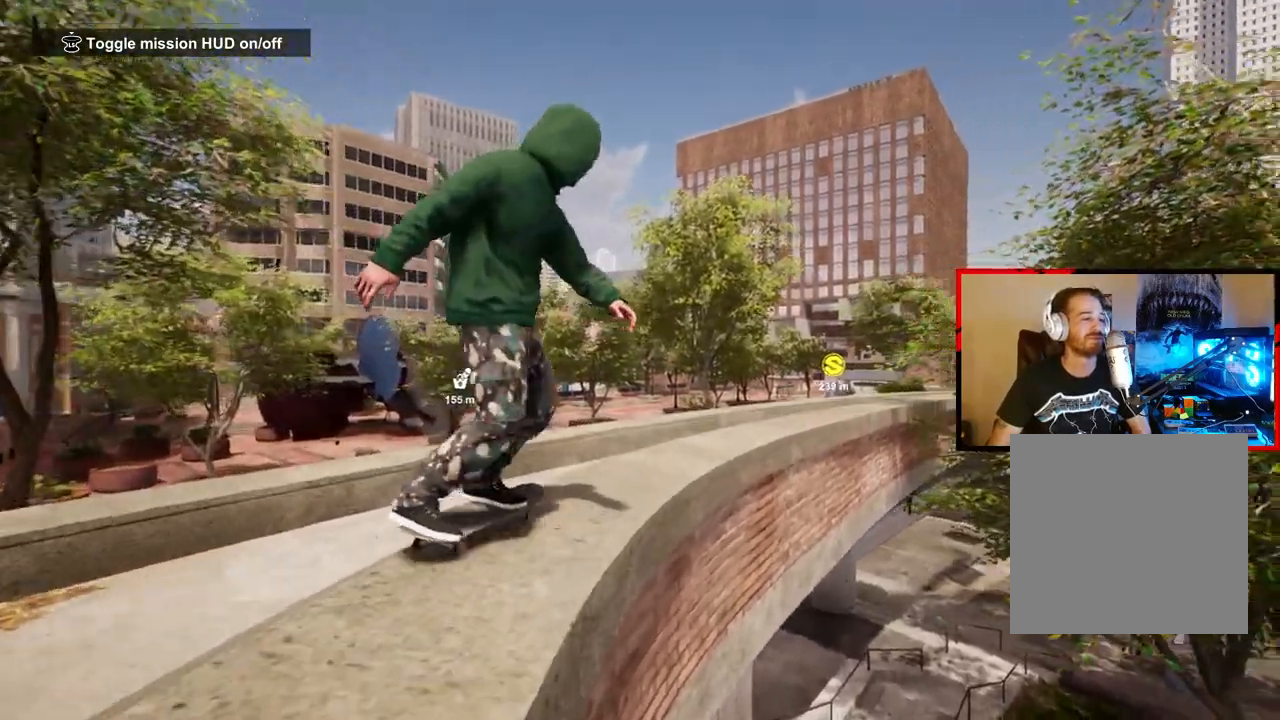
{"buttons": [], "left_stick": "left", "right_stick": "center", "events": [[317, "right_stick", "down-right"], [350, "left_stick", "left"], [367, "R2", "up"], [467, "right_stick", "center"]]}
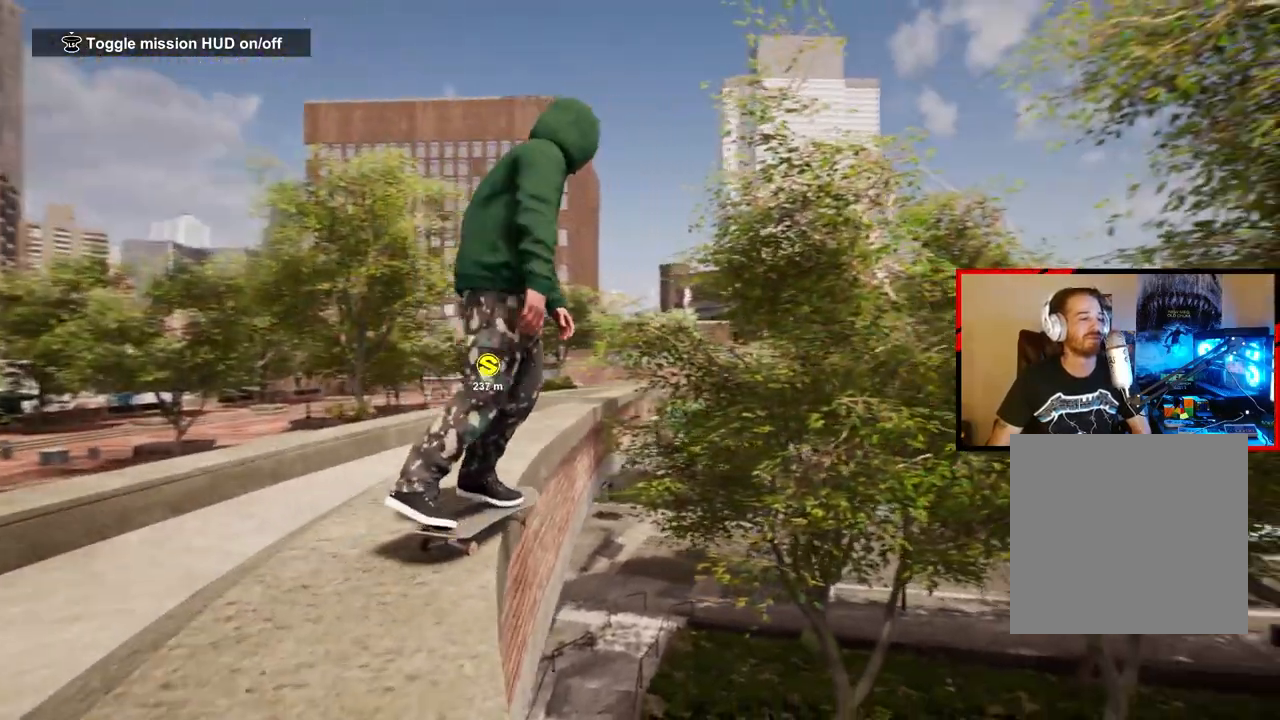
{"buttons": [], "left_stick": "down-left", "right_stick": "right", "events": [[17, "left_stick", "center"], [267, "left_stick", "down-left"], [317, "right_stick", "right"]]}
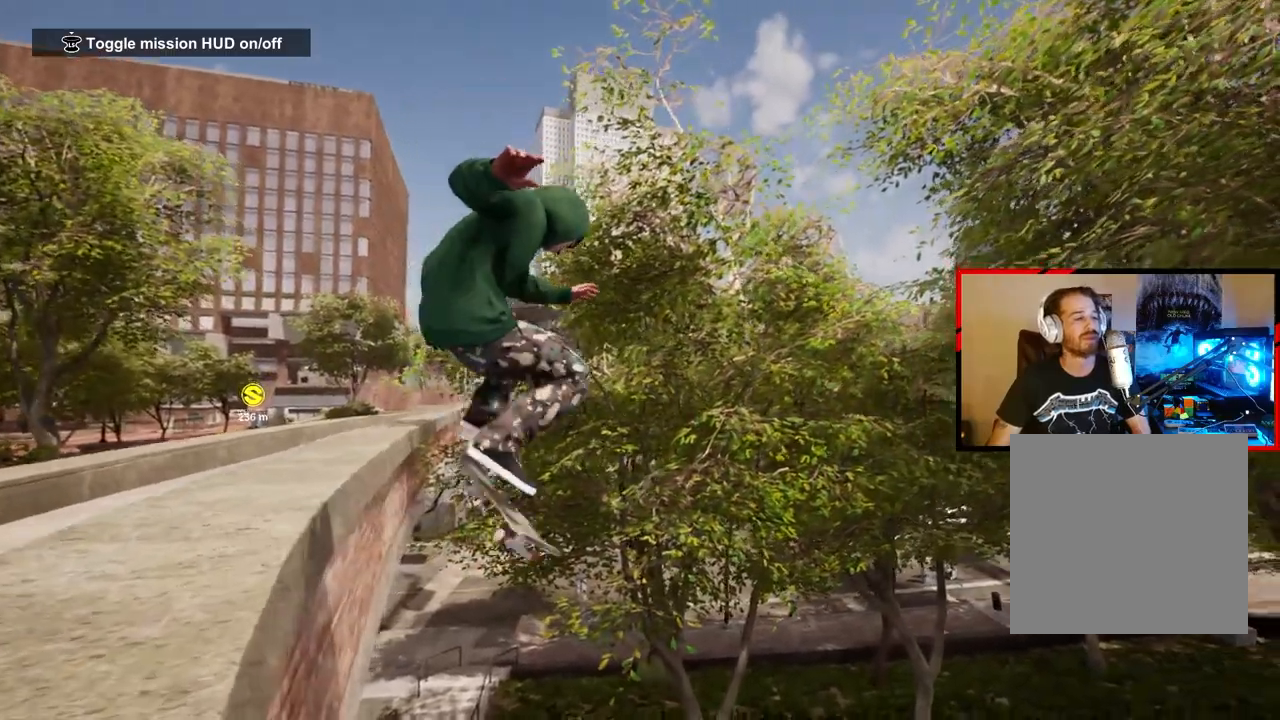
{"buttons": [], "left_stick": "down-left", "right_stick": "right", "events": []}
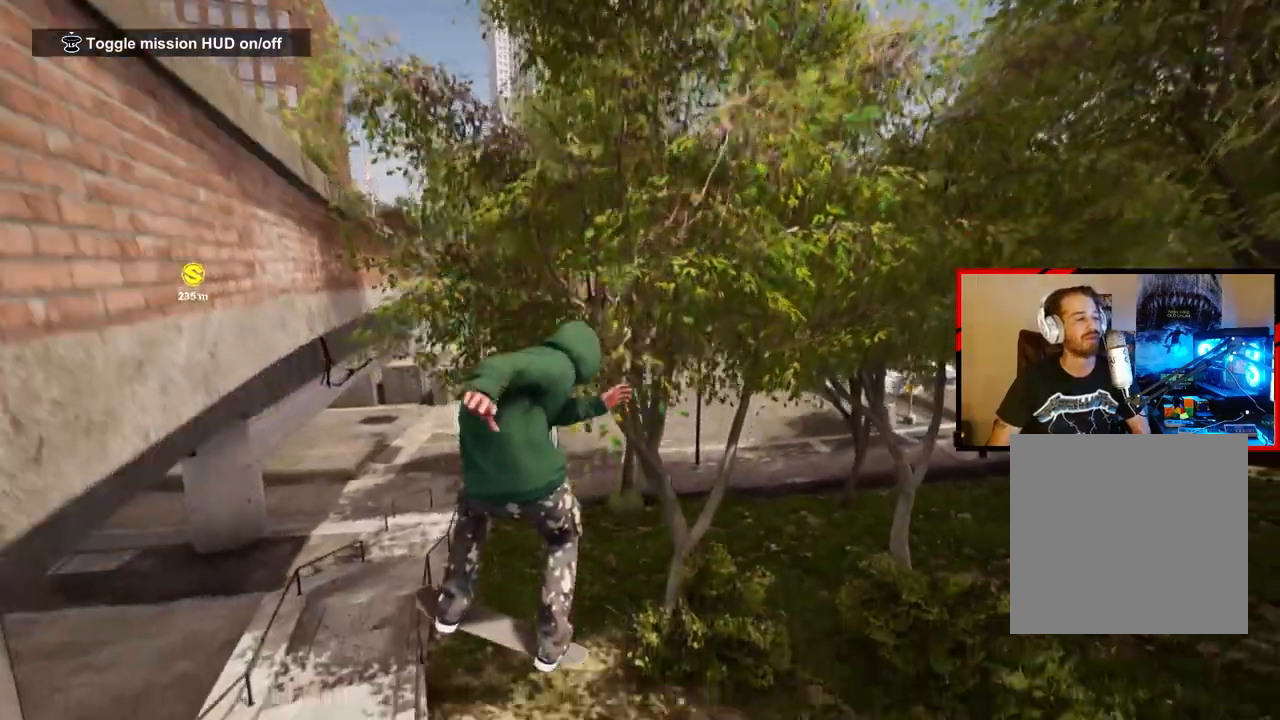
{"buttons": [], "left_stick": "down-left", "right_stick": "right", "events": []}
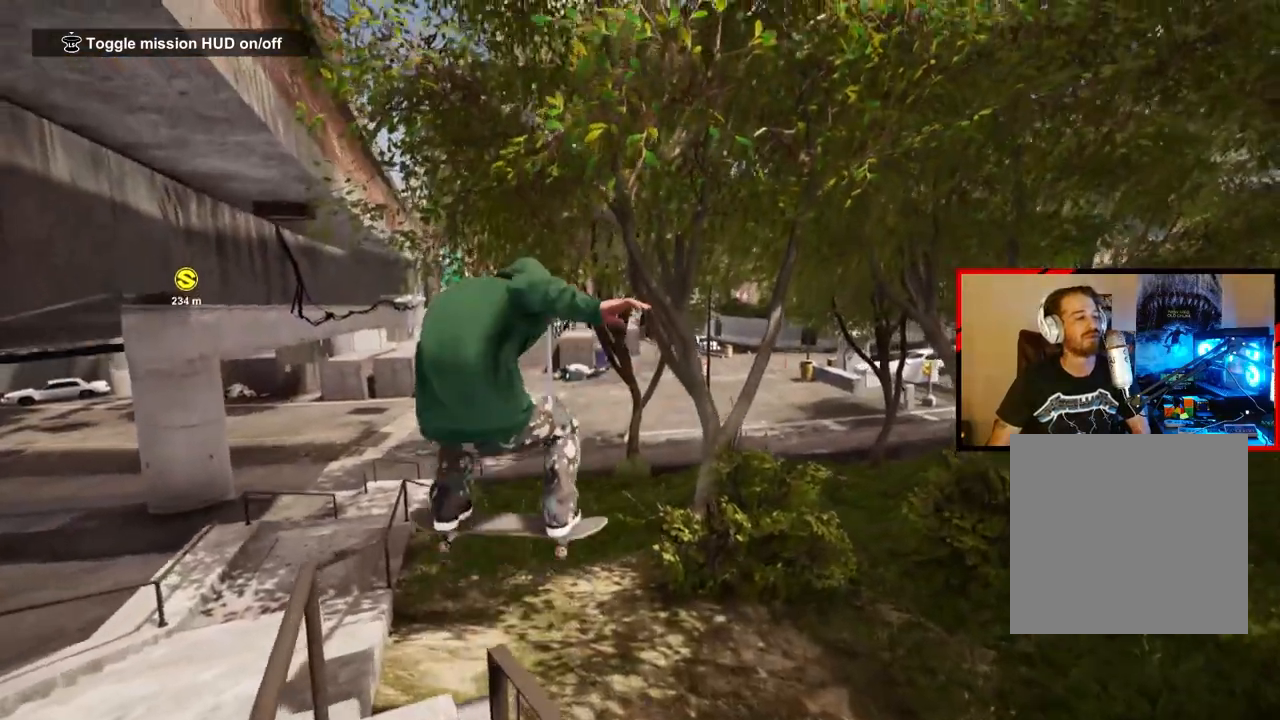
{"buttons": [], "left_stick": "center", "right_stick": "center", "events": [[167, "left_stick", "center"], [250, "right_stick", "center"]]}
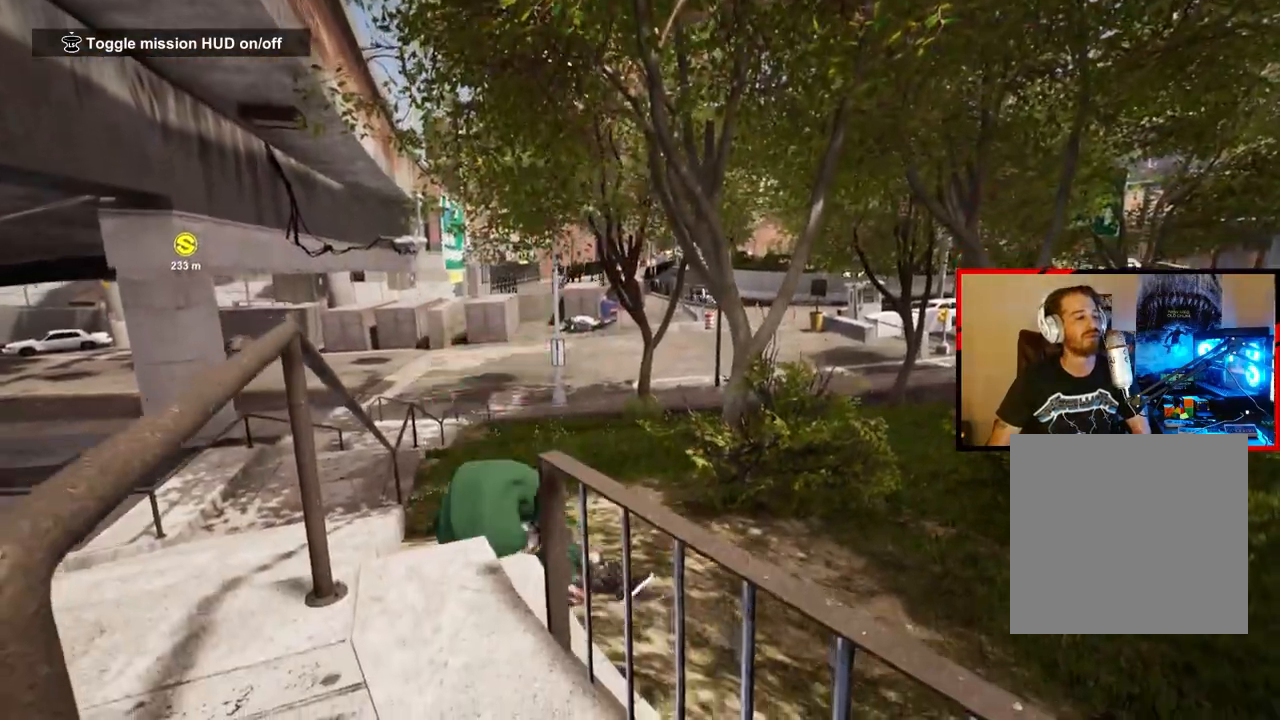
{"buttons": ["DPAD_UP"], "left_stick": "center", "right_stick": "center", "events": [[200, "DPAD_UP", "down"]]}
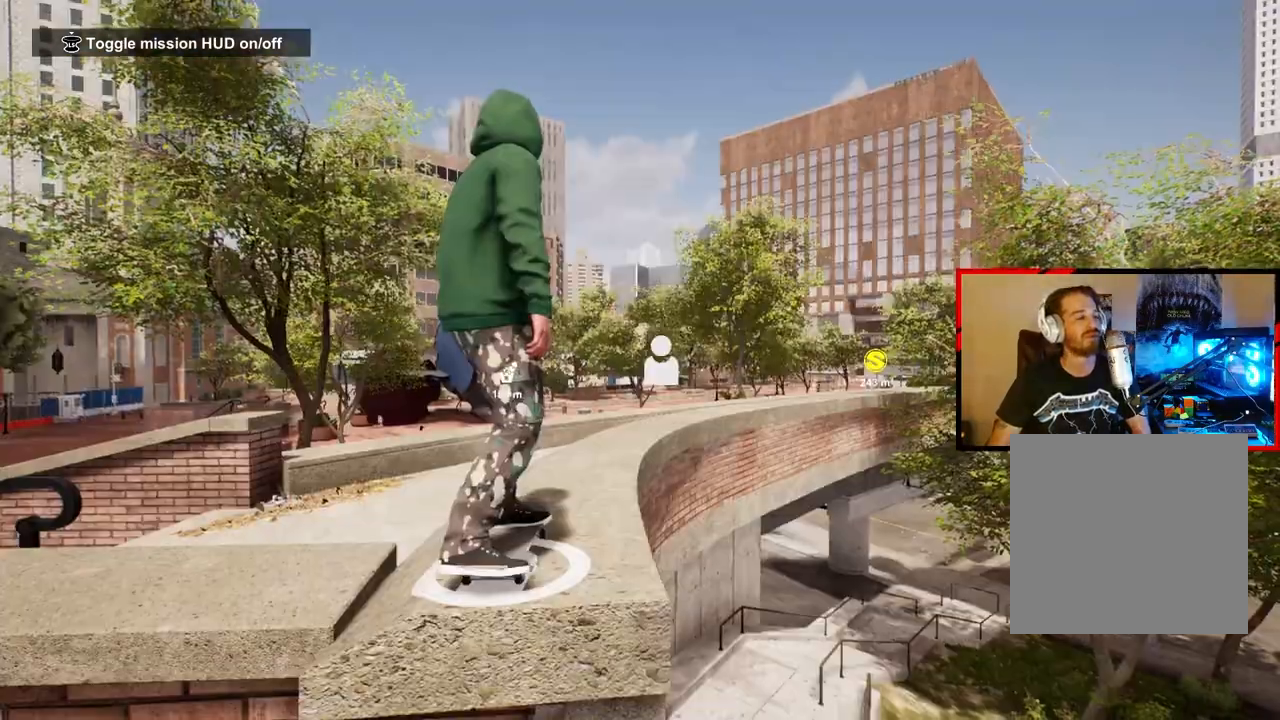
{"buttons": ["A"], "left_stick": "center", "right_stick": "center", "events": [[350, "DPAD_UP", "up"], [483, "A", "down"]]}
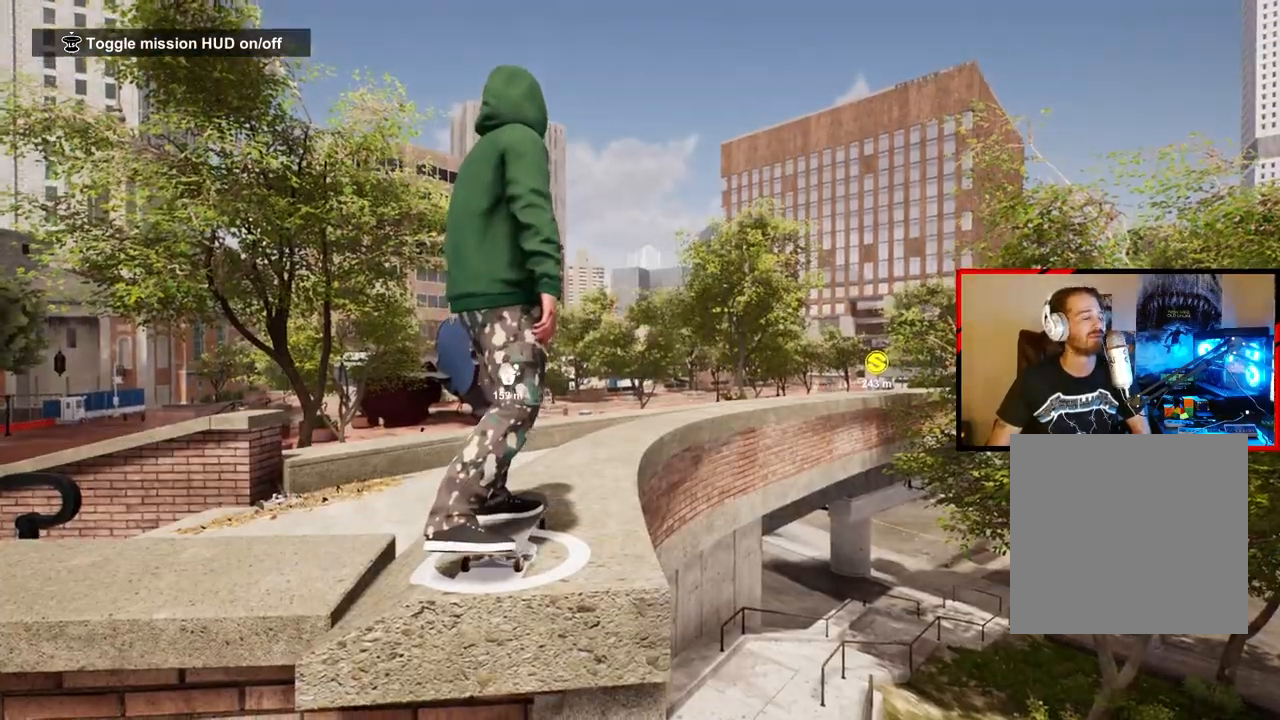
{"buttons": [], "left_stick": "center", "right_stick": "center", "events": [[100, "A", "up"], [200, "A", "down"], [300, "A", "up"], [383, "A", "down"], [450, "A", "up"]]}
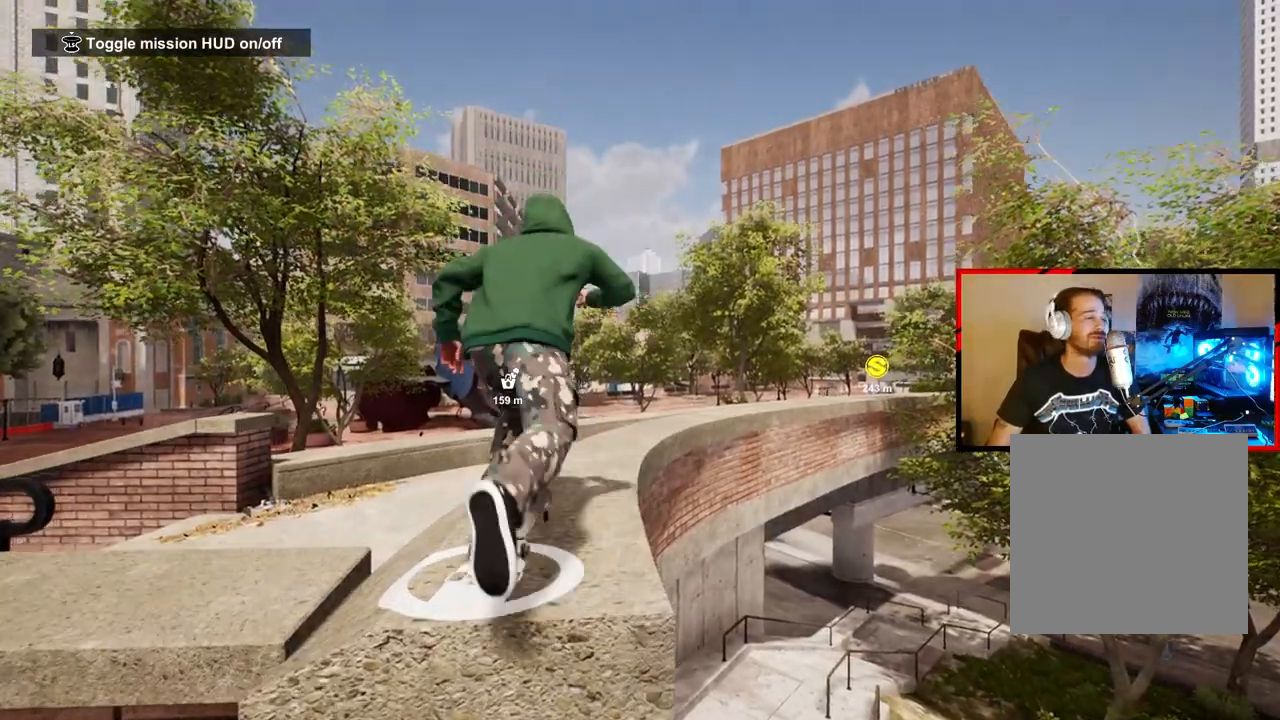
{"buttons": ["A"], "left_stick": "center", "right_stick": "center", "events": [[50, "A", "down"], [150, "A", "up"], [250, "A", "down"], [367, "A", "up"], [417, "A", "down"]]}
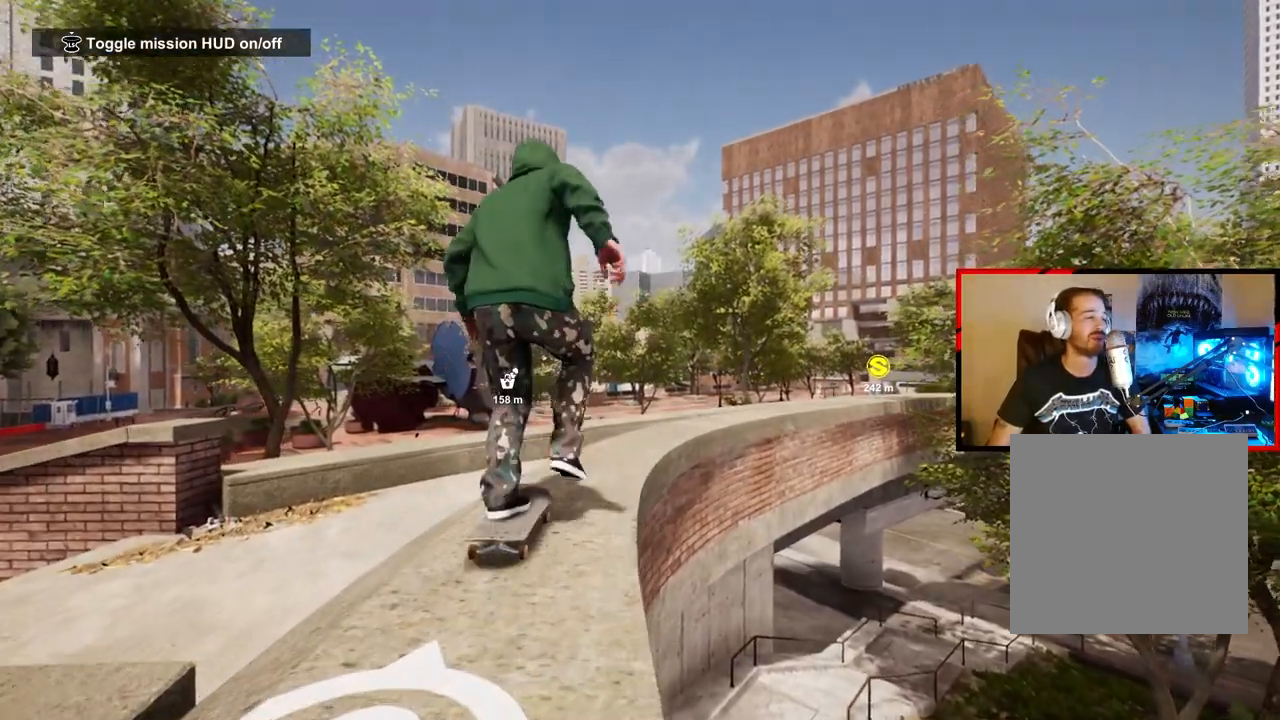
{"buttons": ["R2"], "left_stick": "center", "right_stick": "center", "events": [[17, "A", "up"], [117, "A", "down"], [217, "A", "up"], [333, "R2", "down"]]}
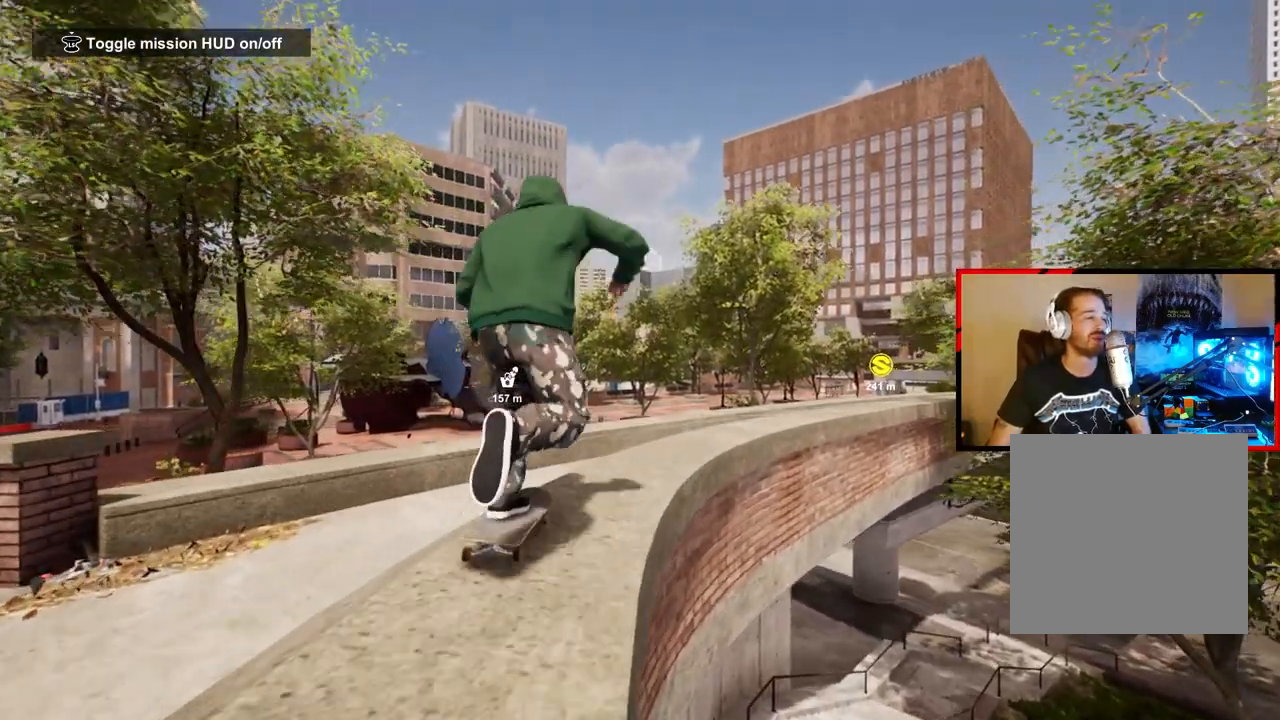
{"buttons": ["R2"], "left_stick": "center", "right_stick": "center", "events": []}
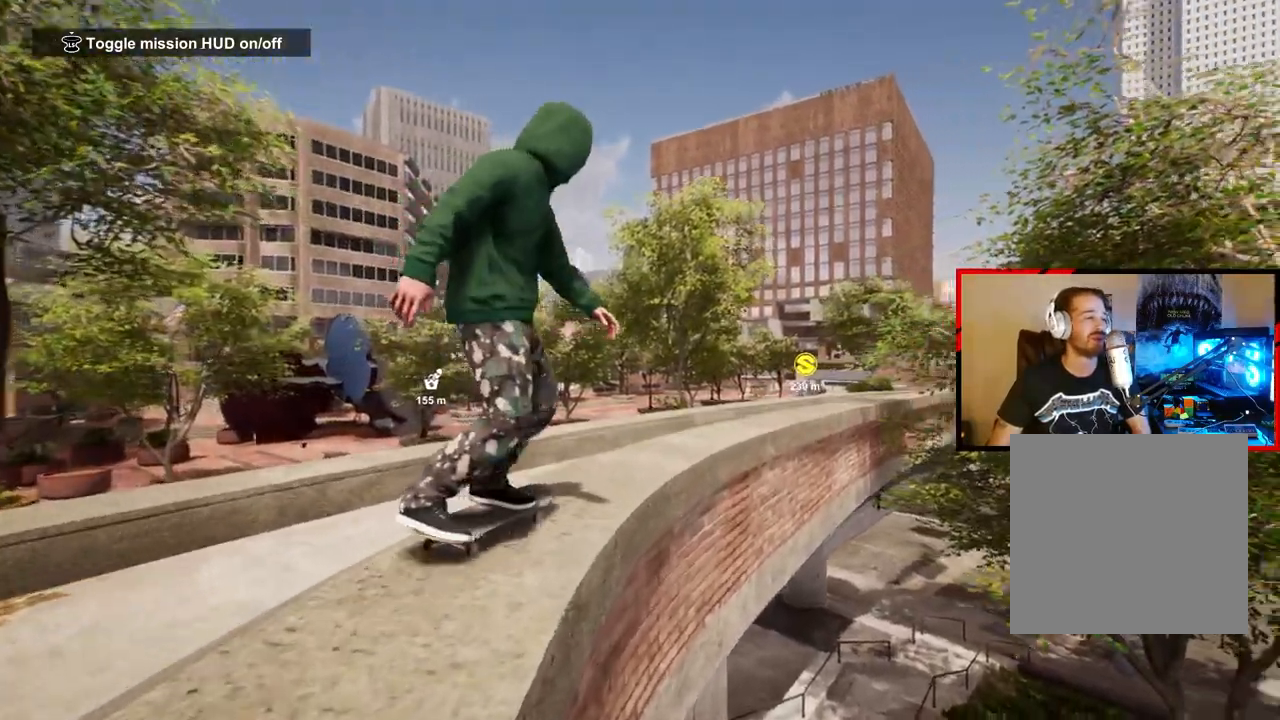
{"buttons": [], "left_stick": "center", "right_stick": "center", "events": [[267, "right_stick", "down"], [283, "R2", "up"], [317, "left_stick", "left"], [417, "right_stick", "center"], [483, "left_stick", "center"]]}
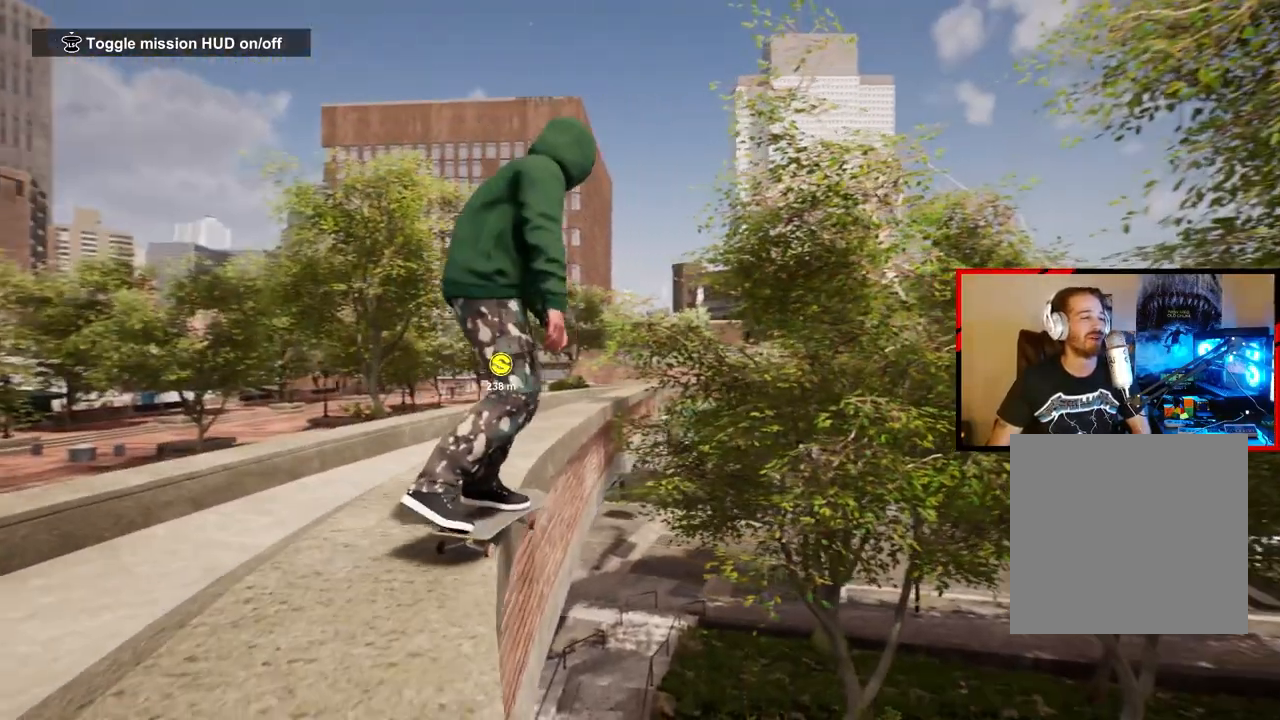
{"buttons": [], "left_stick": "down-left", "right_stick": "right", "events": [[400, "left_stick", "down-left"], [450, "right_stick", "right"]]}
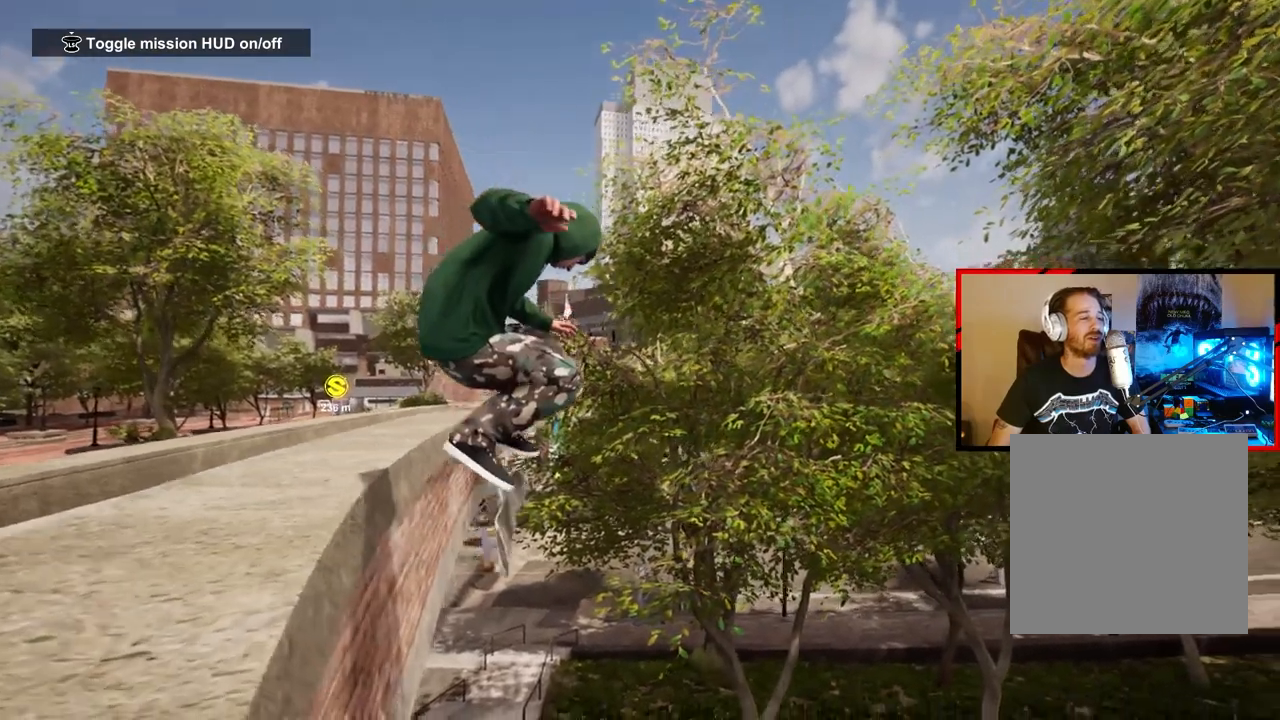
{"buttons": [], "left_stick": "down-left", "right_stick": "right", "events": []}
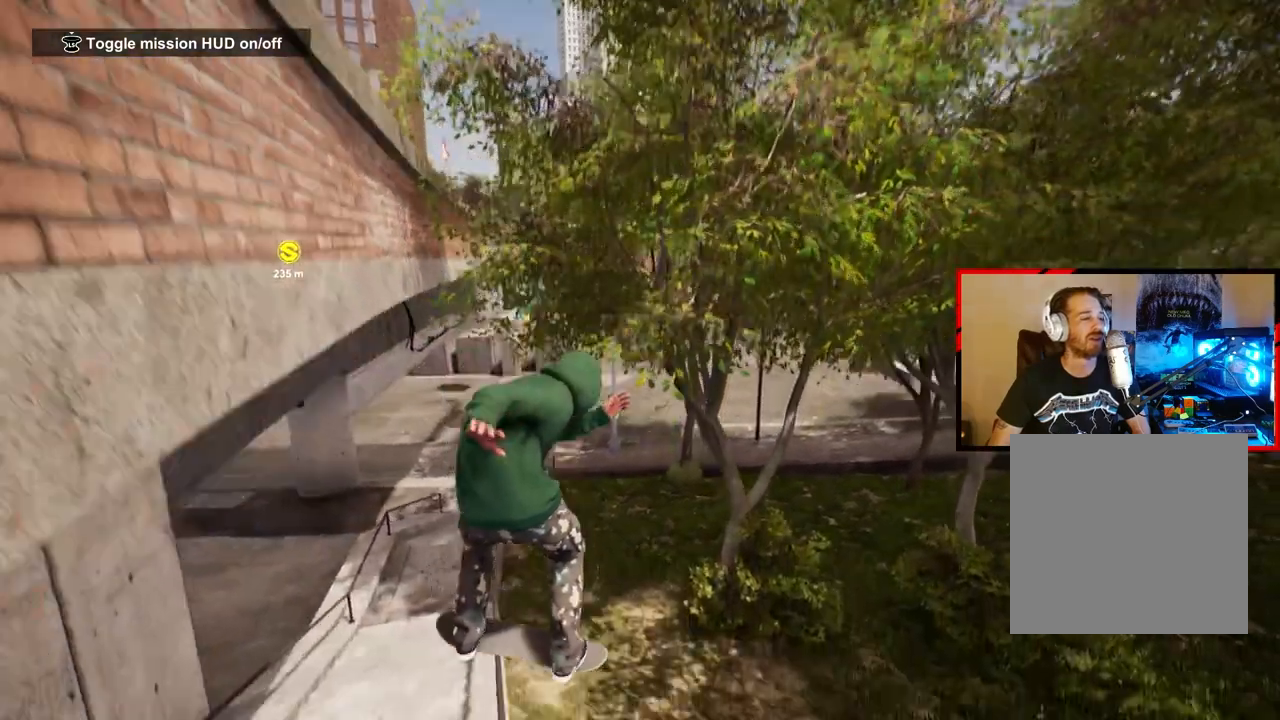
{"buttons": [], "left_stick": "down-left", "right_stick": "right", "events": []}
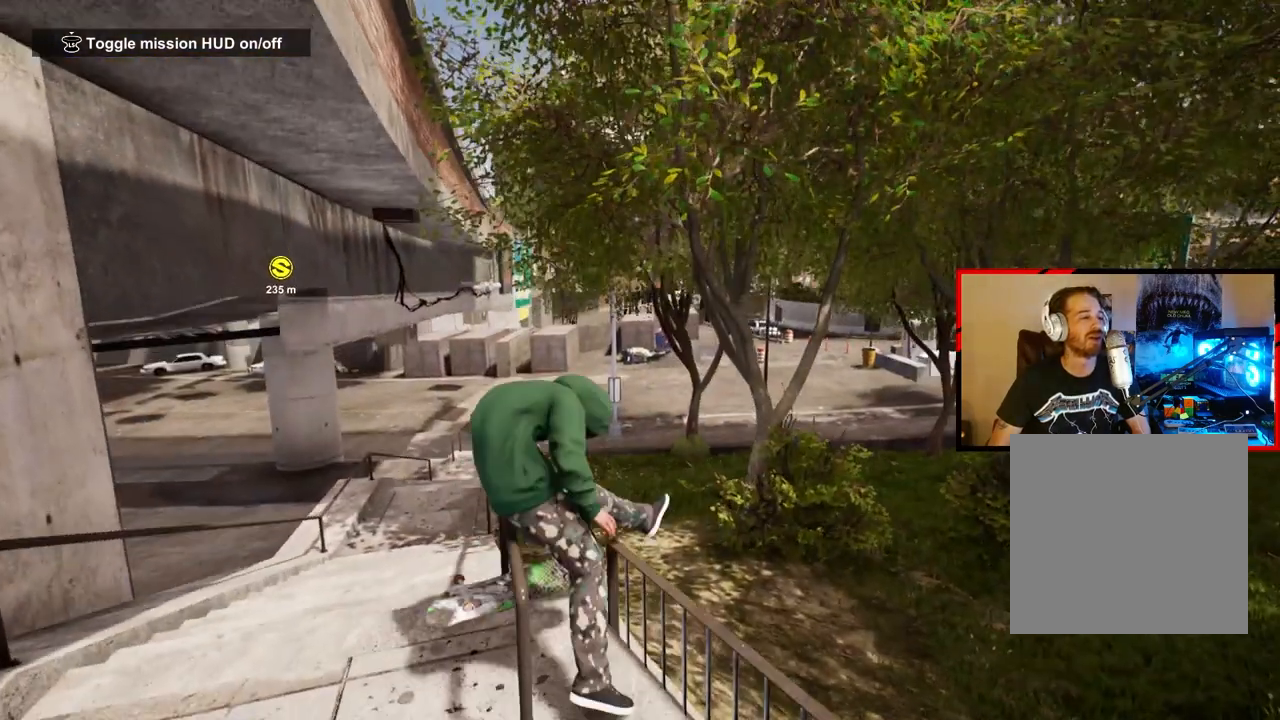
{"buttons": [], "left_stick": "center", "right_stick": "center", "events": [[267, "left_stick", "center"], [300, "right_stick", "center"]]}